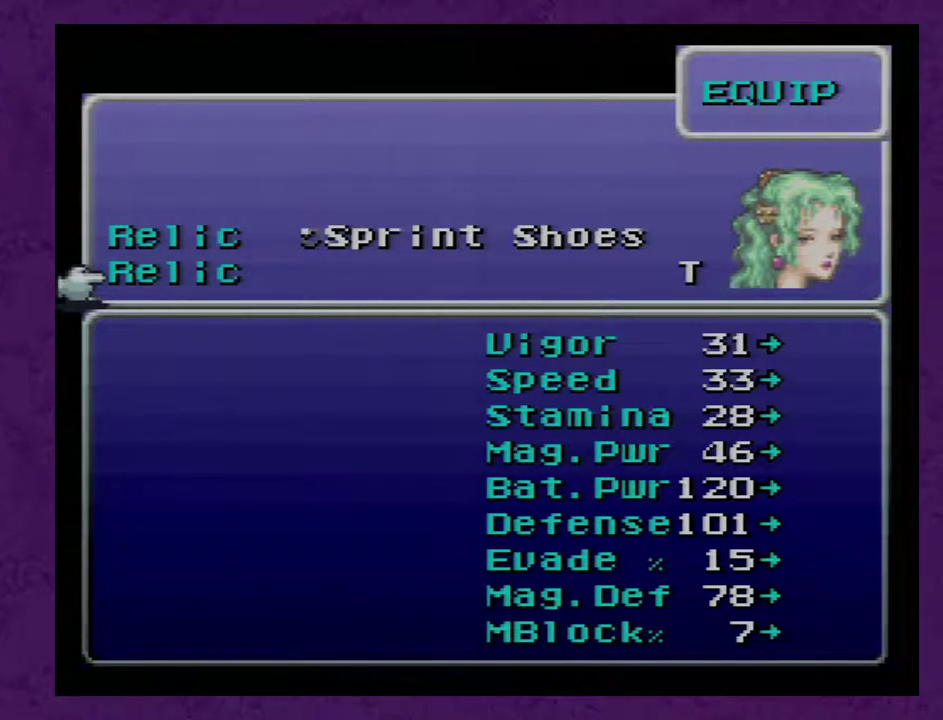
Gameplay with a controller (Nintendo layout); each line is a JSON object with the inputs held at the frame after it. "events" lists button and stick changes between this image and that frame as [ms after this image, input, new state], when the widget could be followed in between. Not read: L3 R3.
{"buttons": [], "events": [[50, "B", "down"], [117, "B", "up"], [383, "B", "down"], [483, "B", "up"]]}
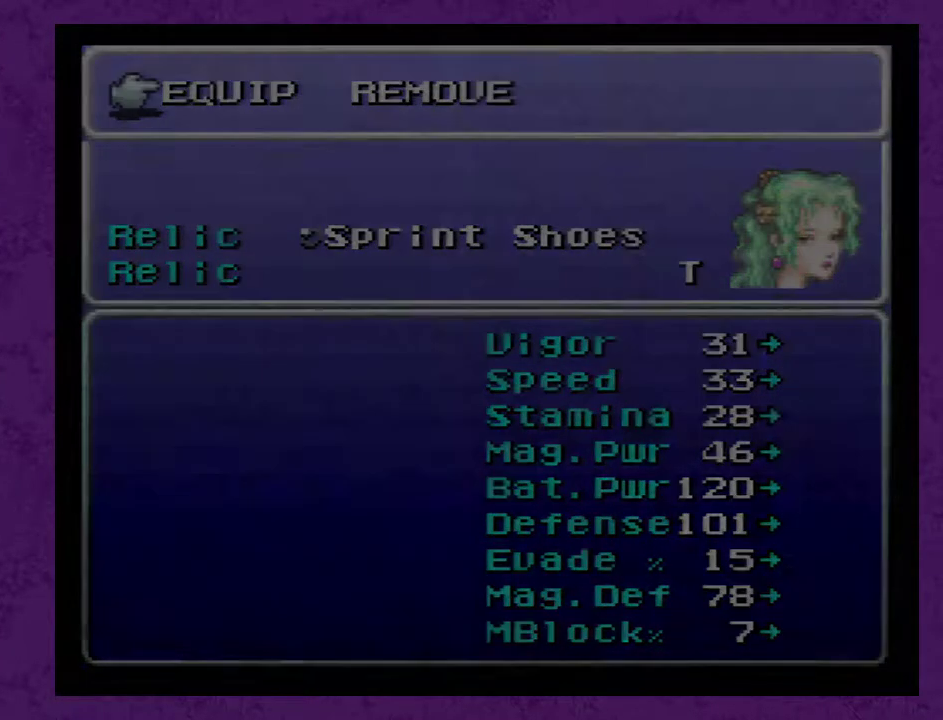
{"buttons": [], "events": []}
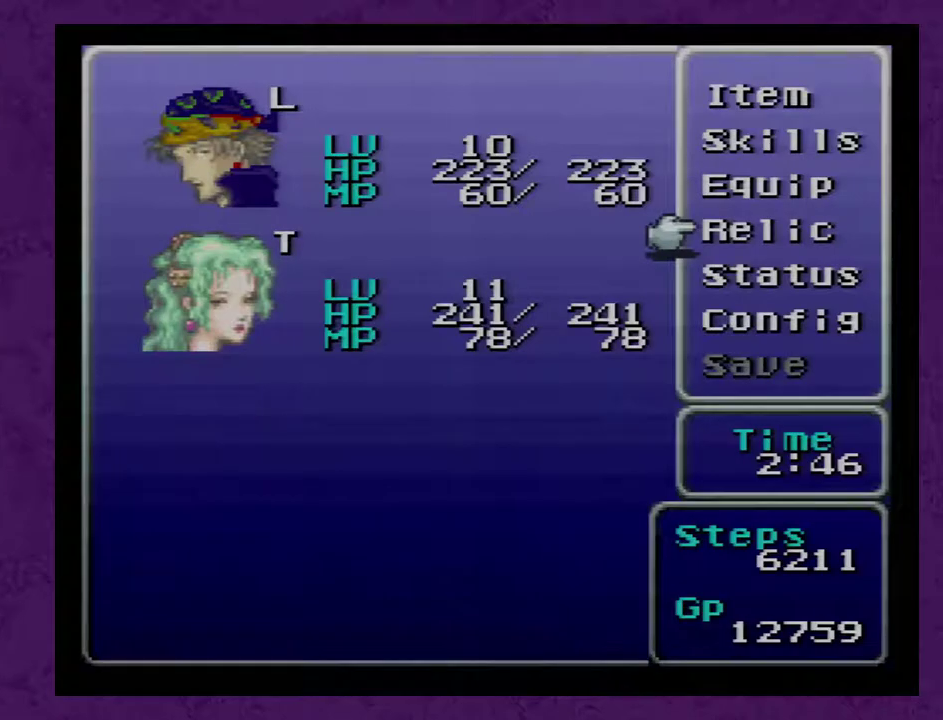
{"buttons": [], "events": [[150, "B", "down"], [250, "B", "up"]]}
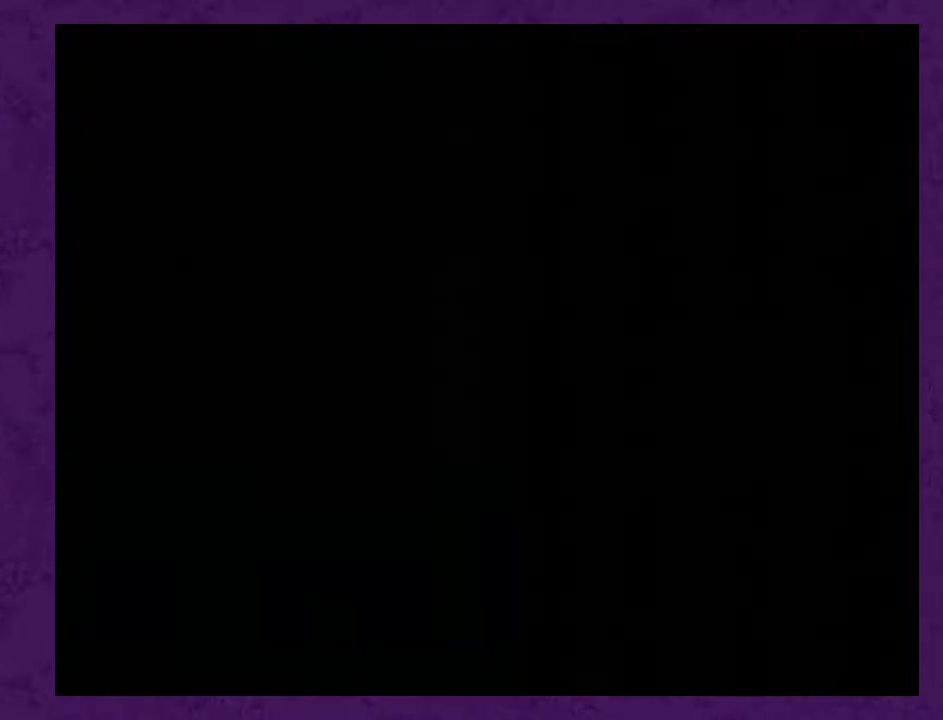
{"buttons": [], "events": []}
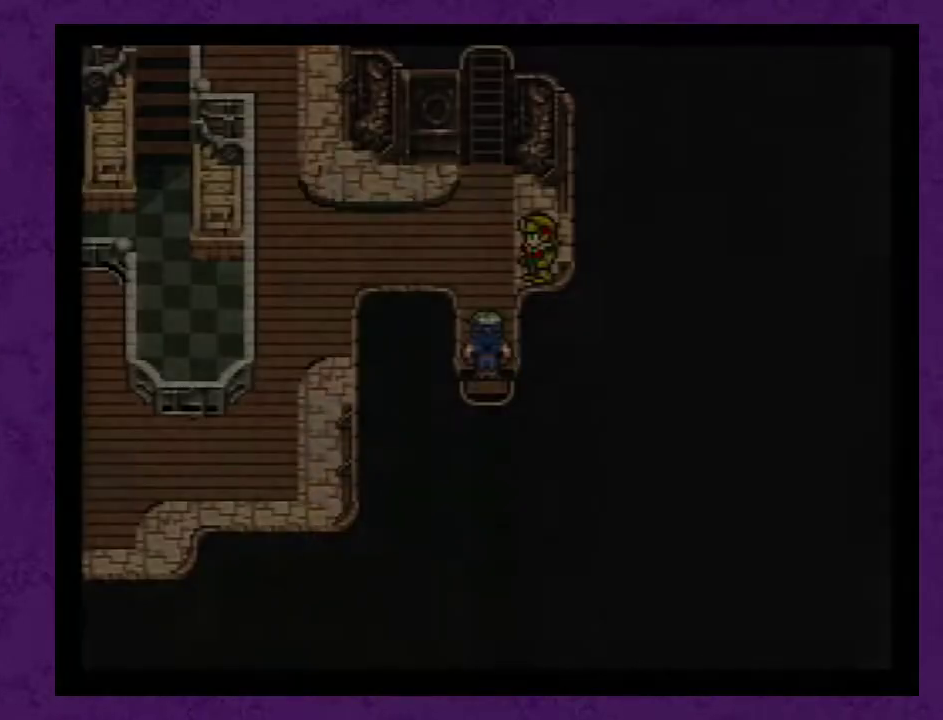
{"buttons": ["DPAD_DOWN"], "events": [[400, "DPAD_DOWN", "down"]]}
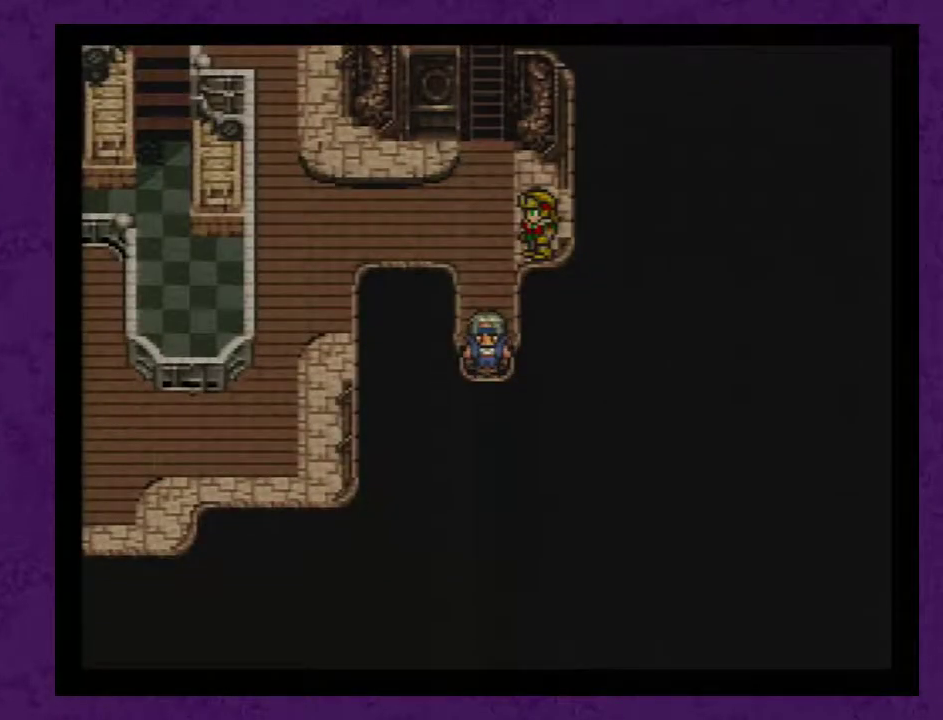
{"buttons": [], "events": [[333, "DPAD_DOWN", "up"]]}
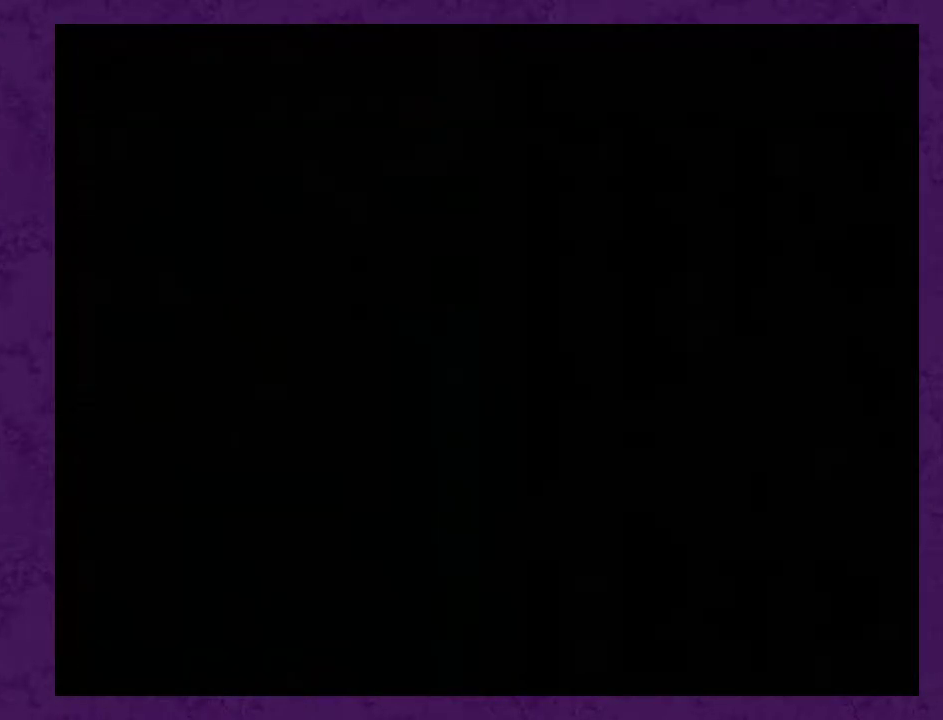
{"buttons": [], "events": []}
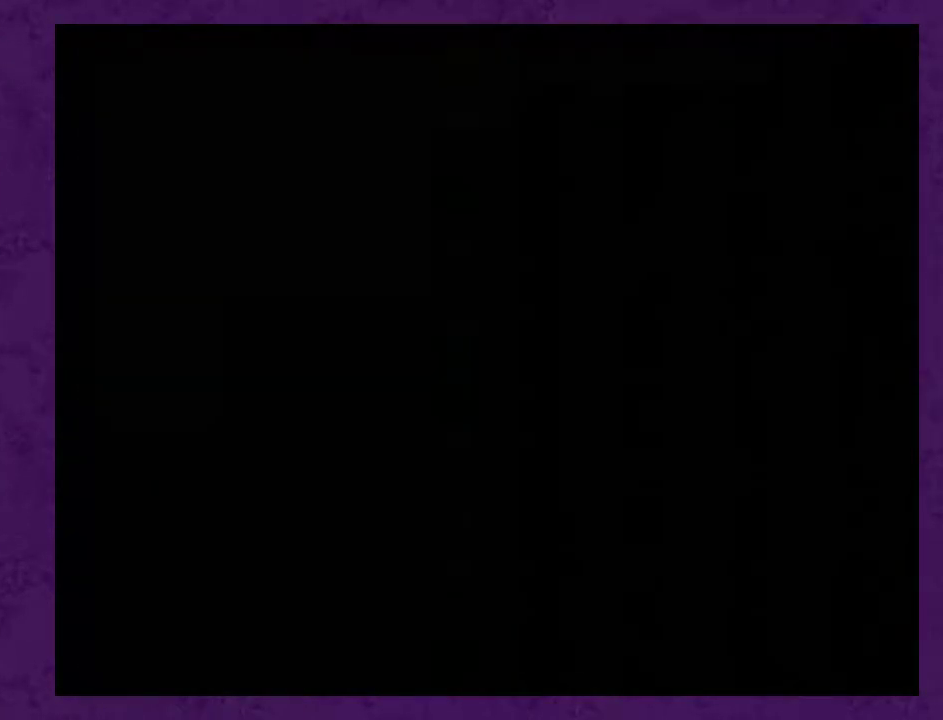
{"buttons": ["DPAD_DOWN"], "events": [[200, "DPAD_DOWN", "down"]]}
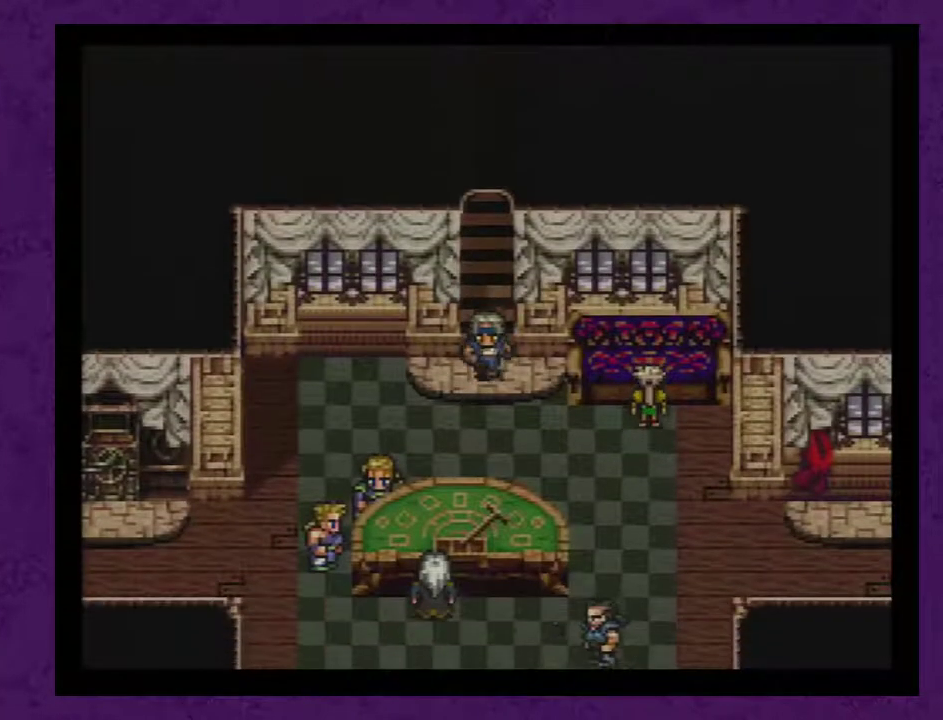
{"buttons": [], "events": [[267, "DPAD_DOWN", "up"]]}
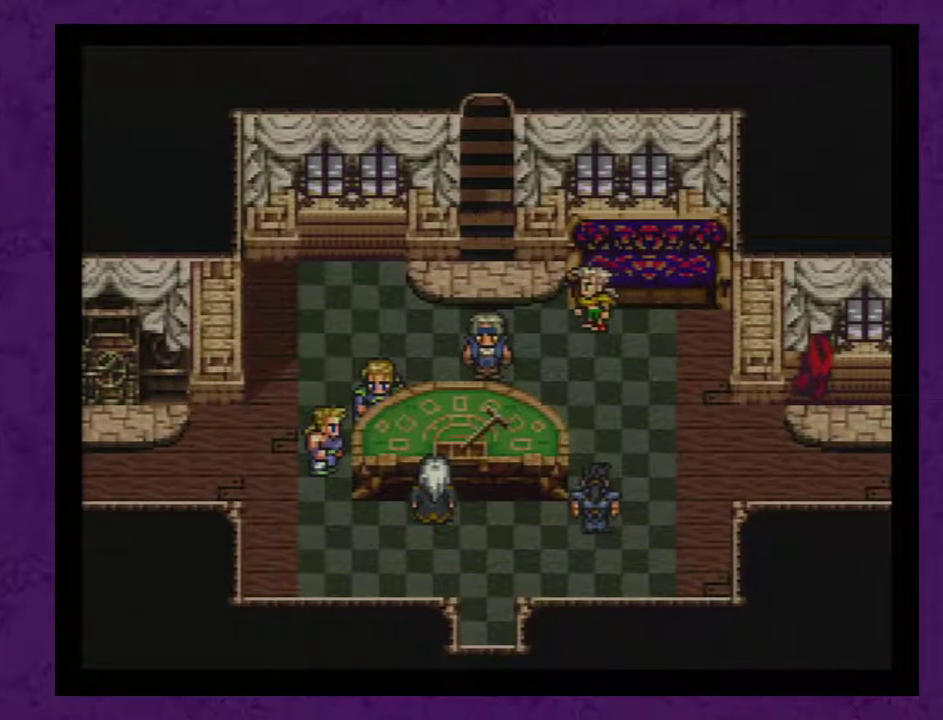
{"buttons": ["DPAD_RIGHT"], "events": [[317, "DPAD_RIGHT", "down"]]}
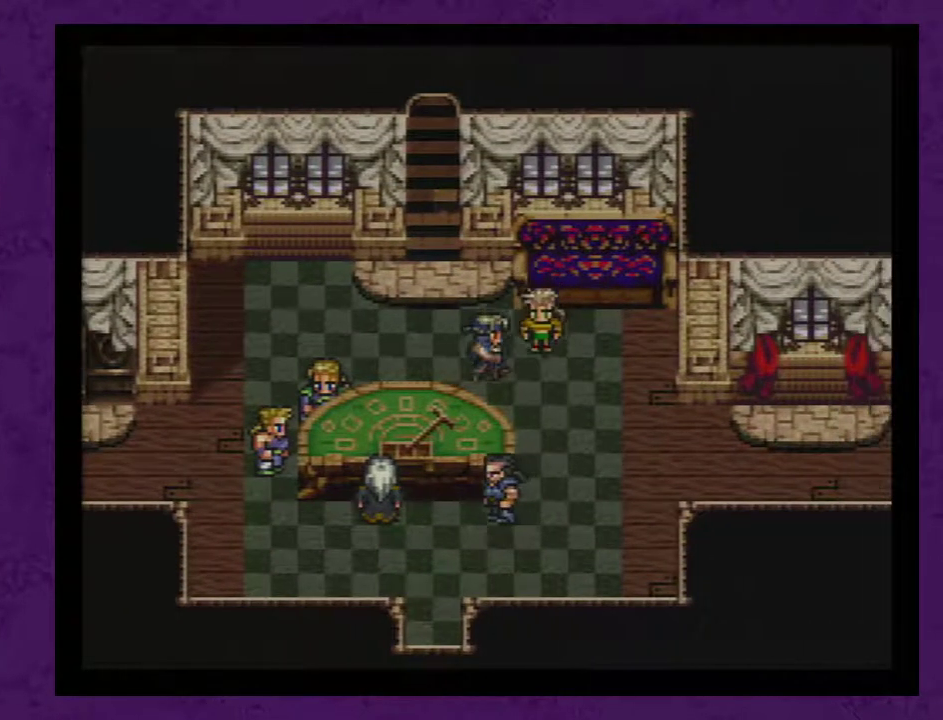
{"buttons": [], "events": [[100, "DPAD_RIGHT", "up"], [417, "A", "down"], [500, "A", "up"]]}
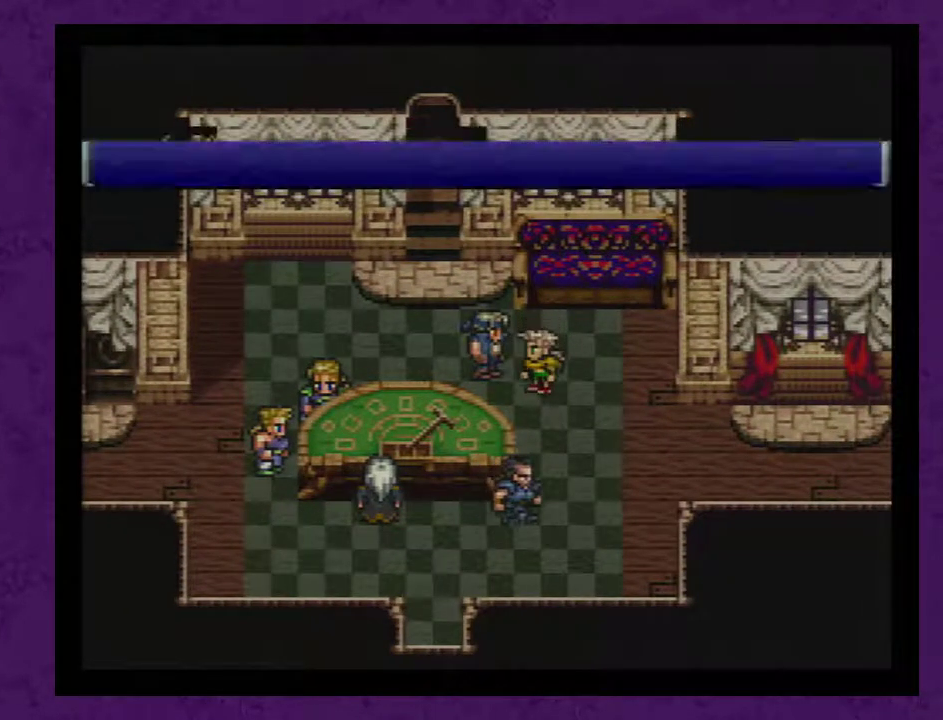
{"buttons": [], "events": []}
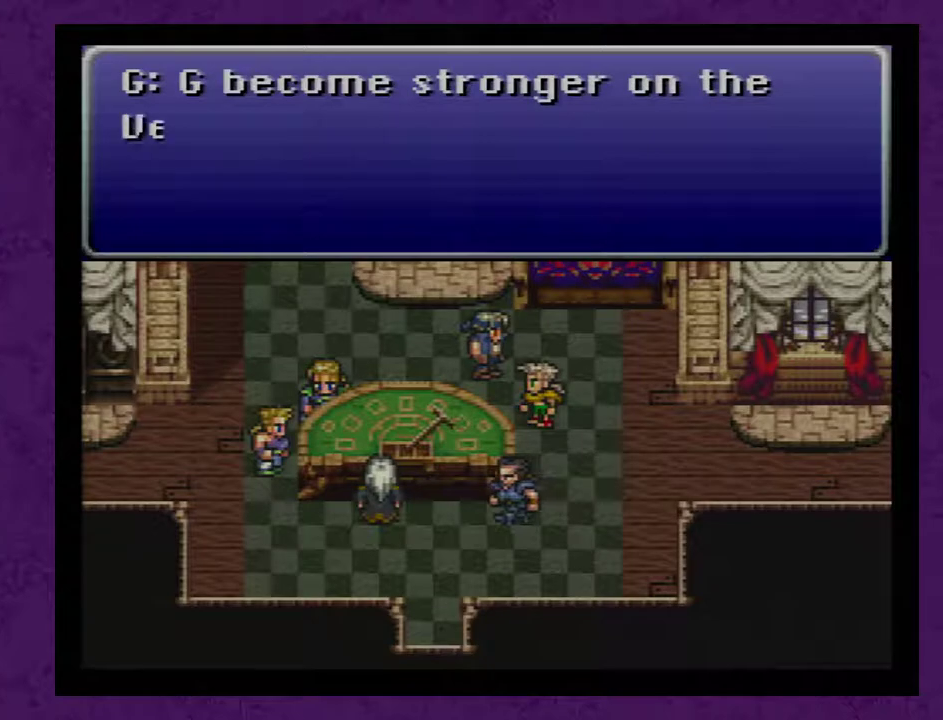
{"buttons": [], "events": [[33, "A", "down"], [283, "A", "up"]]}
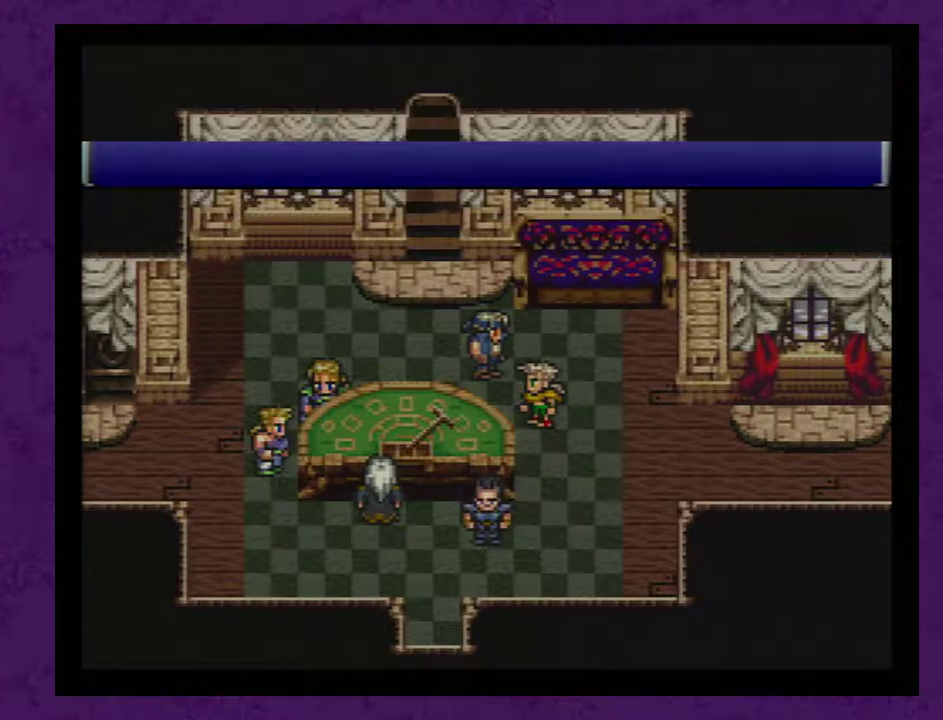
{"buttons": [], "events": []}
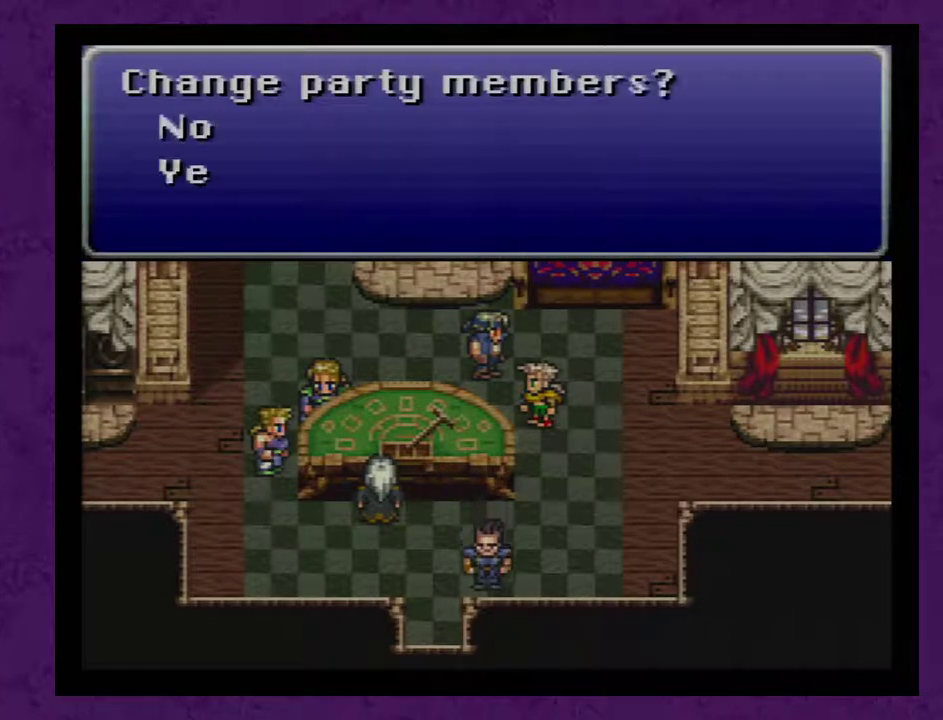
{"buttons": ["A"], "events": [[400, "DPAD_DOWN", "down"], [467, "A", "down"], [500, "DPAD_DOWN", "up"]]}
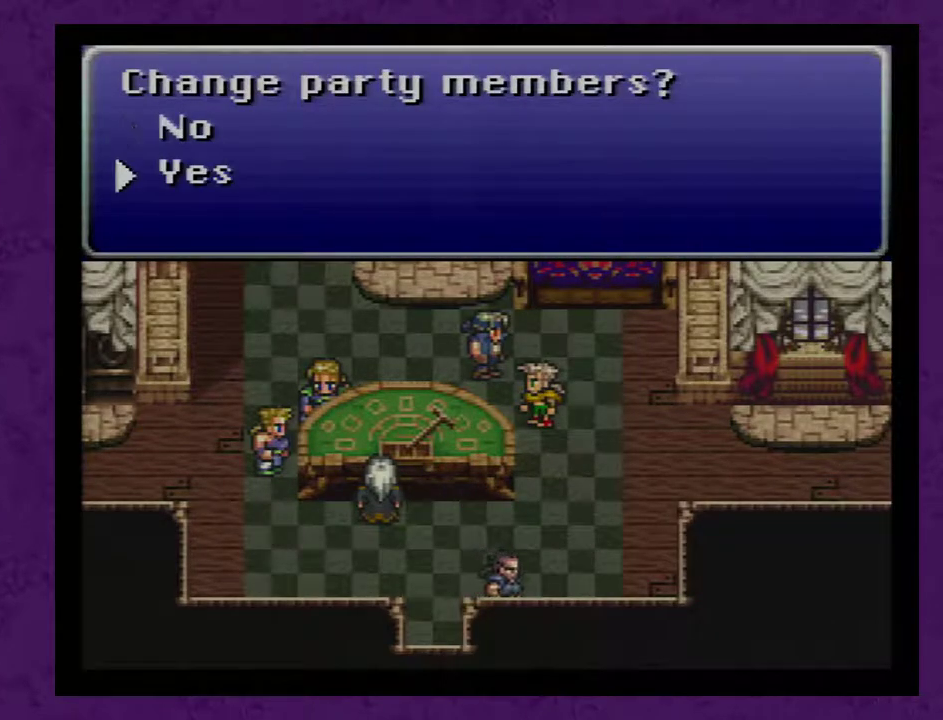
{"buttons": [], "events": [[33, "A", "up"]]}
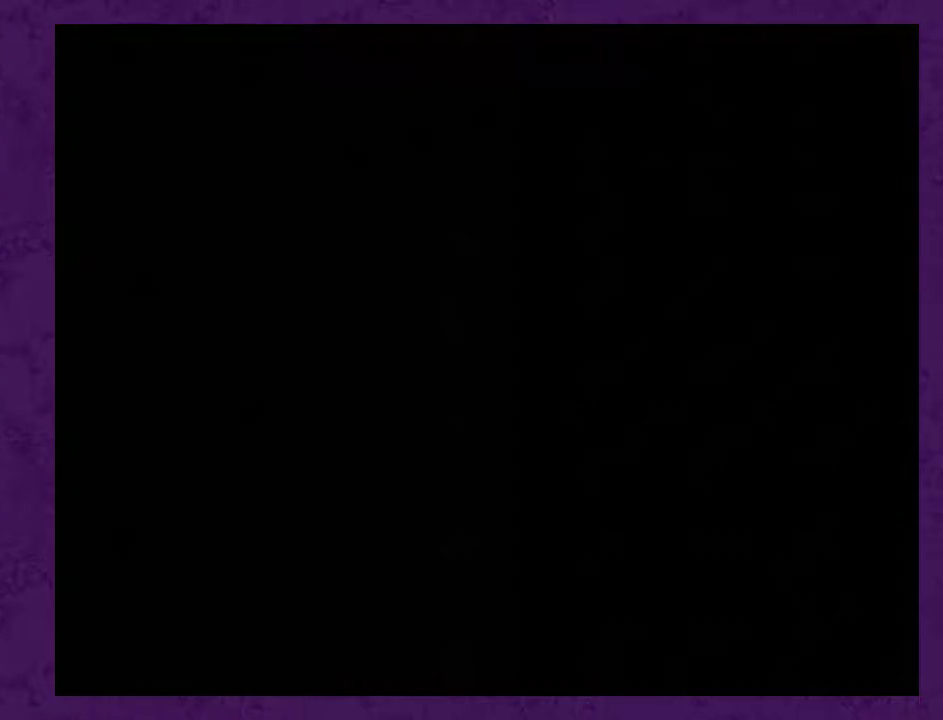
{"buttons": [], "events": []}
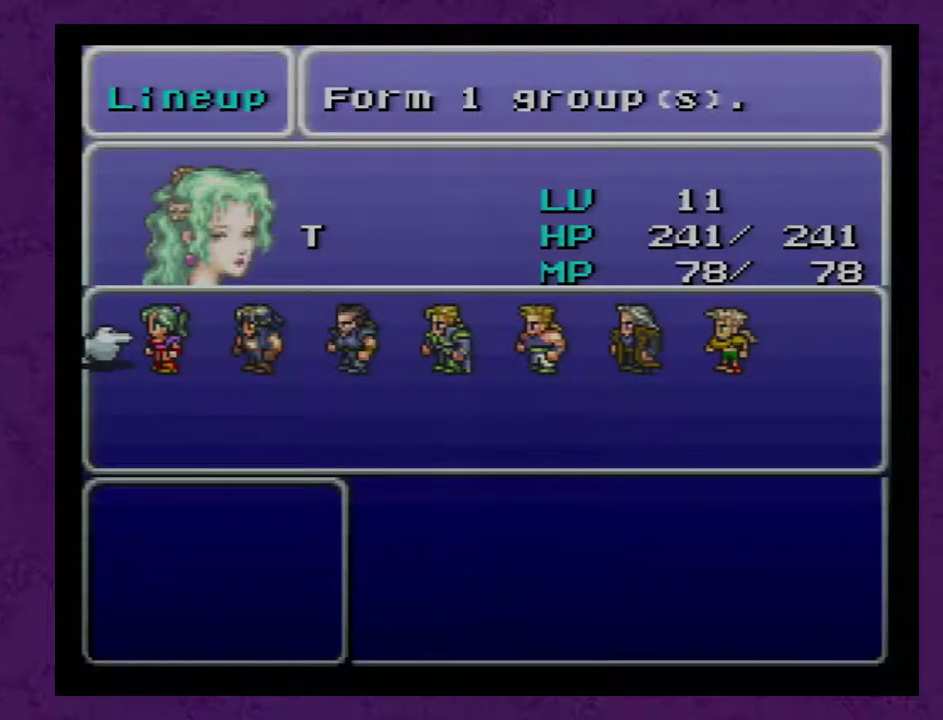
{"buttons": [], "events": [[67, "A", "down"], [150, "A", "up"], [150, "DPAD_DOWN", "down"], [367, "DPAD_DOWN", "up"]]}
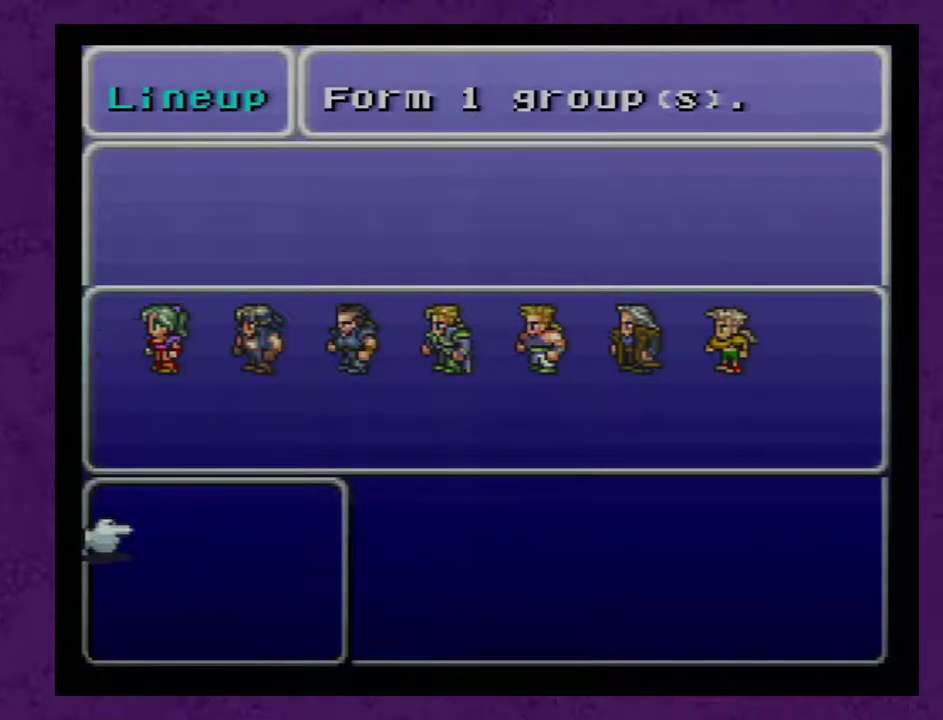
{"buttons": [], "events": [[50, "A", "down"], [183, "A", "up"], [233, "DPAD_UP", "down"], [300, "DPAD_UP", "up"], [367, "DPAD_UP", "down"], [450, "DPAD_UP", "up"]]}
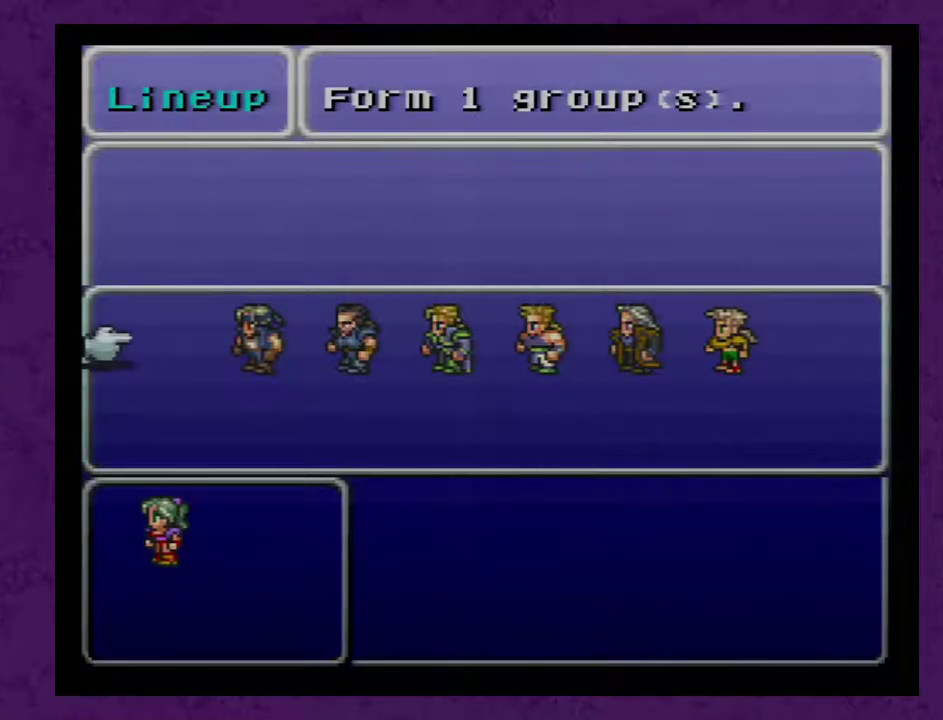
{"buttons": ["DPAD_DOWN"], "events": [[50, "DPAD_RIGHT", "down"], [150, "DPAD_RIGHT", "up"], [300, "A", "down"], [417, "A", "up"], [417, "DPAD_DOWN", "down"]]}
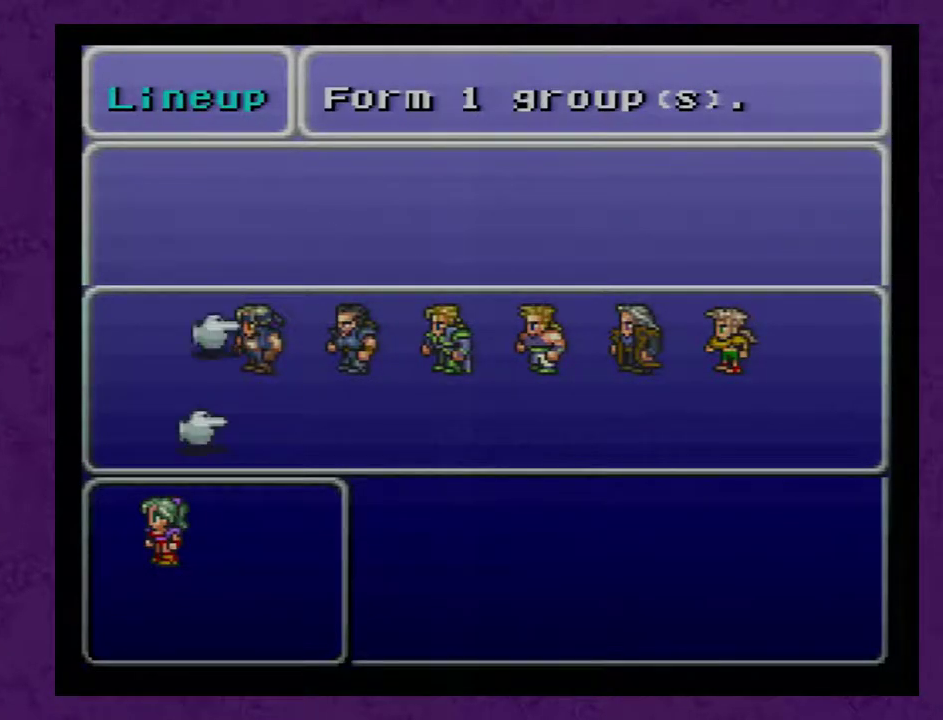
{"buttons": [], "events": [[200, "DPAD_DOWN", "up"], [350, "DPAD_LEFT", "down"], [417, "DPAD_LEFT", "up"]]}
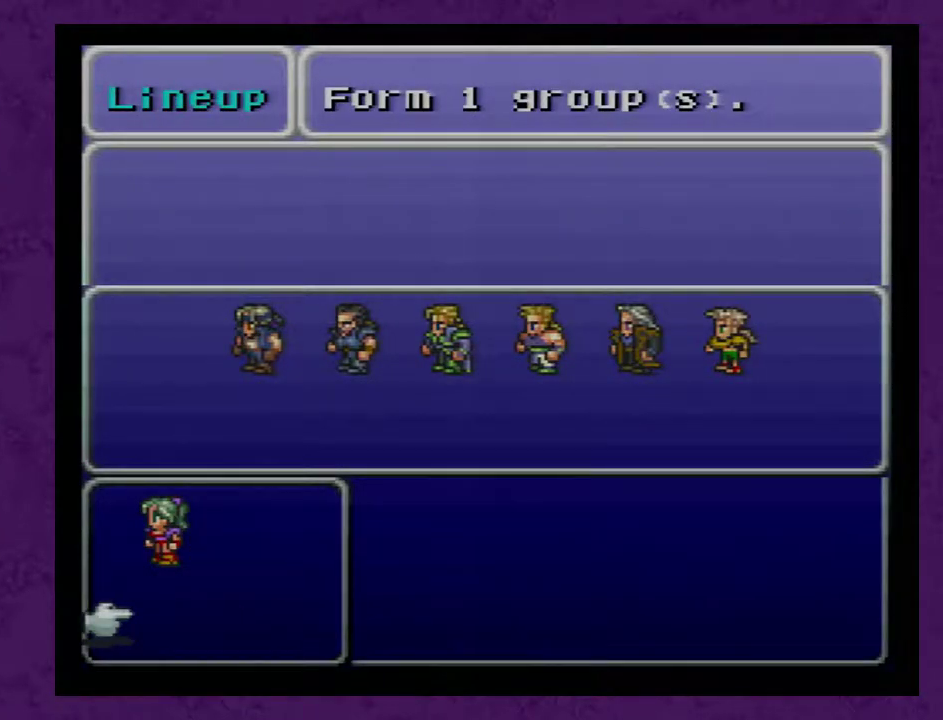
{"buttons": ["A"], "events": [[33, "A", "down"], [100, "A", "up"], [217, "DPAD_RIGHT", "down"], [283, "DPAD_RIGHT", "up"], [467, "A", "down"]]}
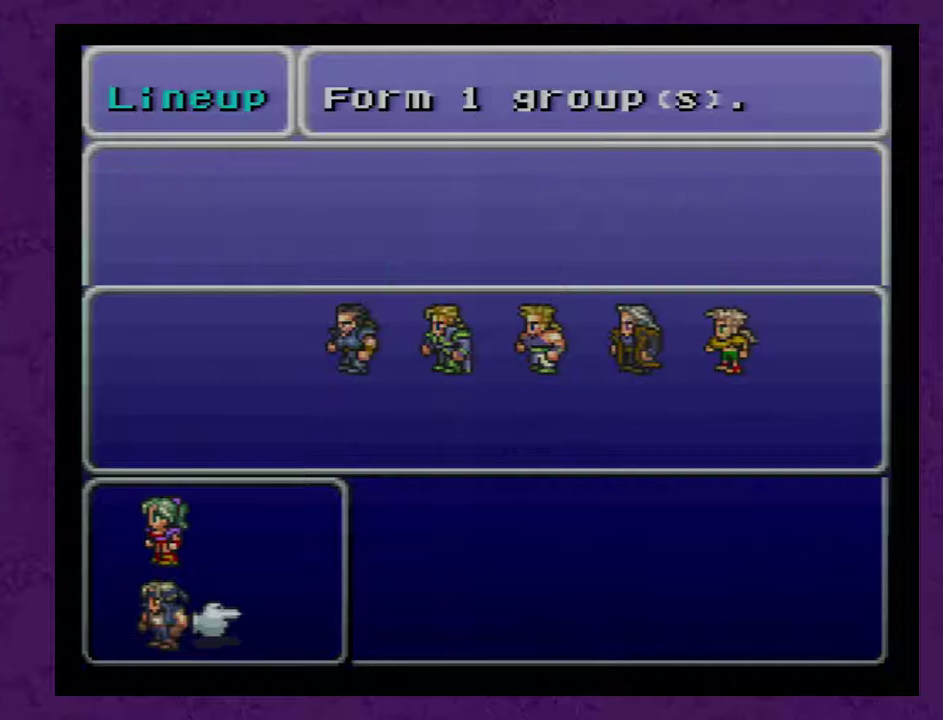
{"buttons": ["DPAD_RIGHT"], "events": [[33, "A", "up"], [100, "DPAD_UP", "down"], [317, "DPAD_UP", "up"], [433, "DPAD_RIGHT", "down"]]}
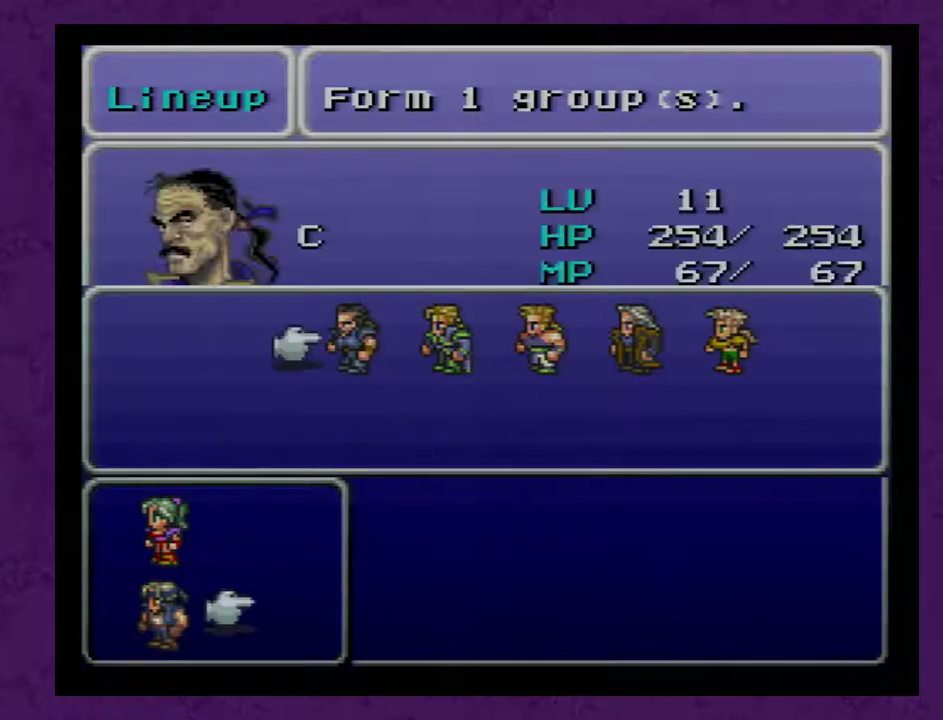
{"buttons": [], "events": [[150, "DPAD_RIGHT", "up"]]}
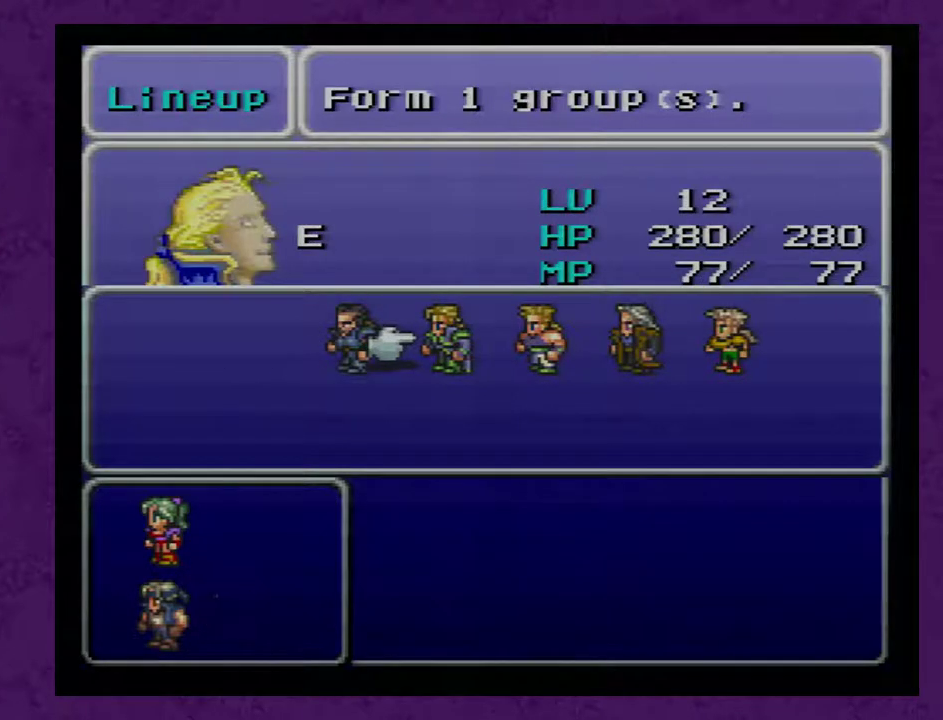
{"buttons": ["DPAD_LEFT"], "events": [[17, "DPAD_RIGHT", "down"], [150, "DPAD_RIGHT", "up"], [183, "A", "down"], [250, "A", "up"], [483, "DPAD_LEFT", "down"]]}
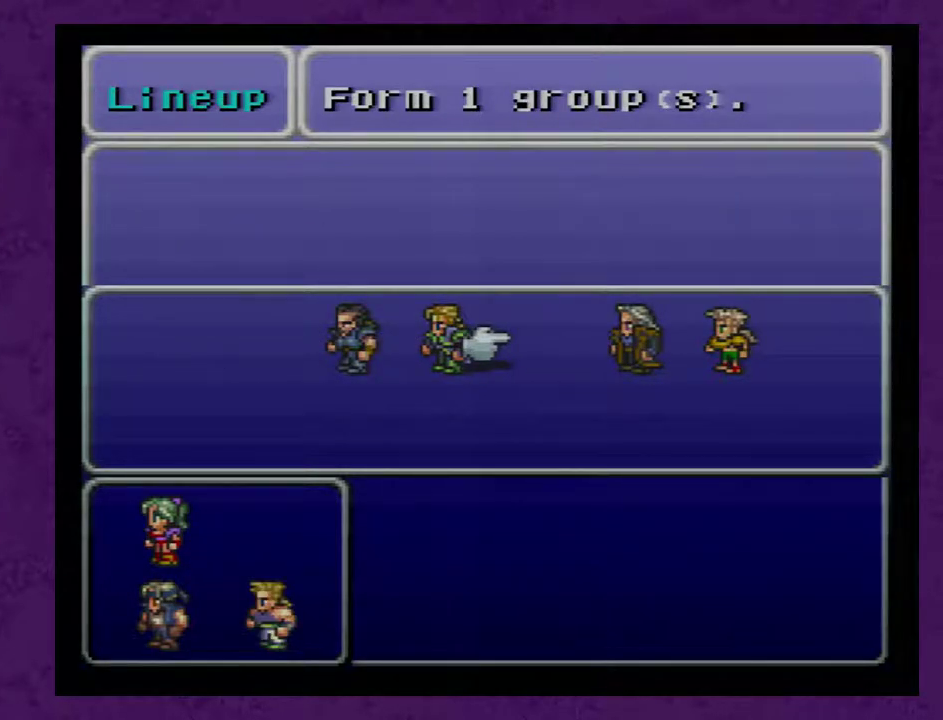
{"buttons": [], "events": [[83, "DPAD_LEFT", "up"], [300, "DPAD_LEFT", "down"], [467, "DPAD_LEFT", "up"]]}
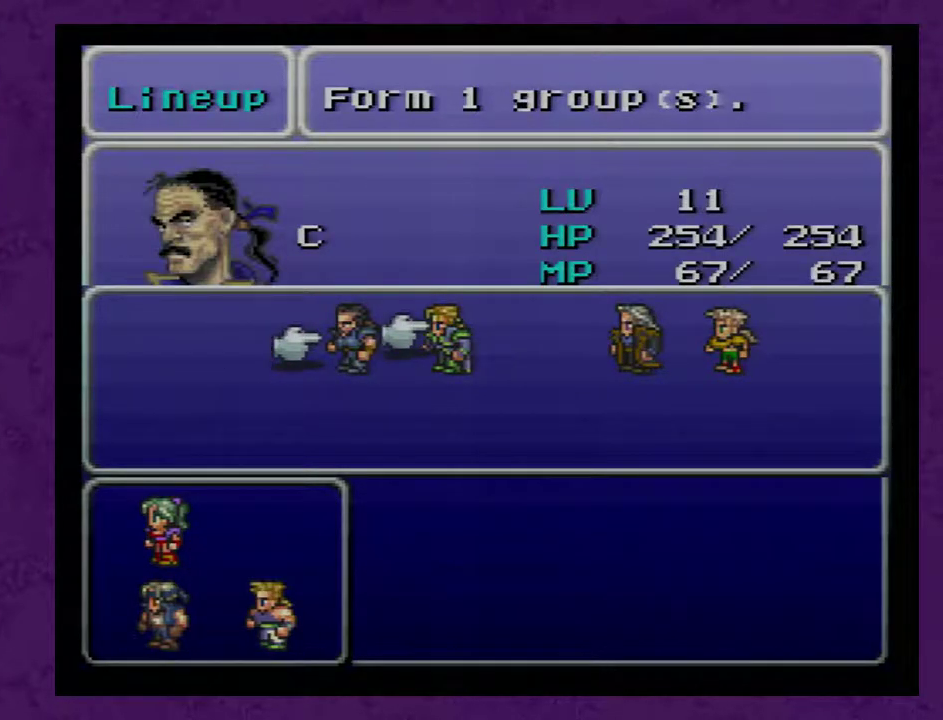
{"buttons": [], "events": [[83, "DPAD_DOWN", "down"], [150, "DPAD_DOWN", "up"], [300, "DPAD_DOWN", "down"], [367, "DPAD_DOWN", "up"]]}
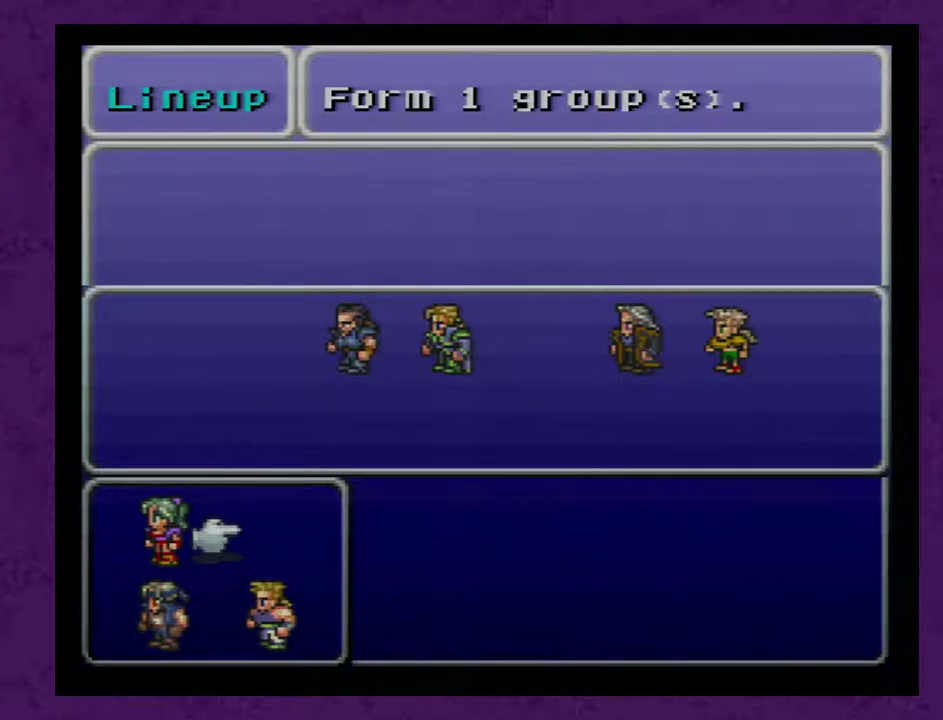
{"buttons": ["A"], "events": [[483, "A", "down"]]}
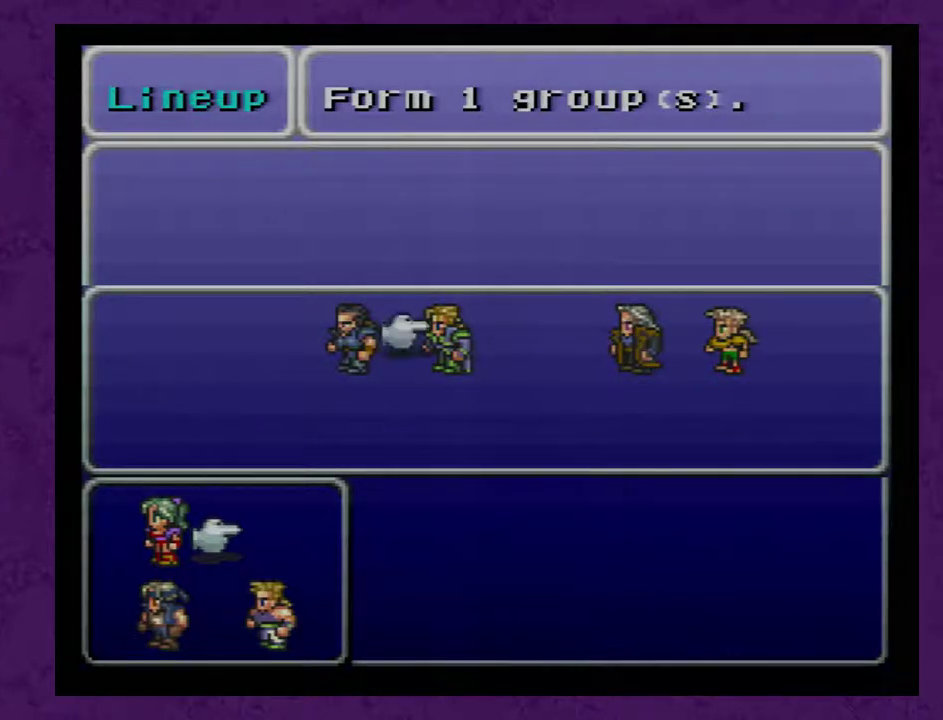
{"buttons": [], "events": [[50, "A", "up"], [233, "B", "down"], [333, "B", "up"]]}